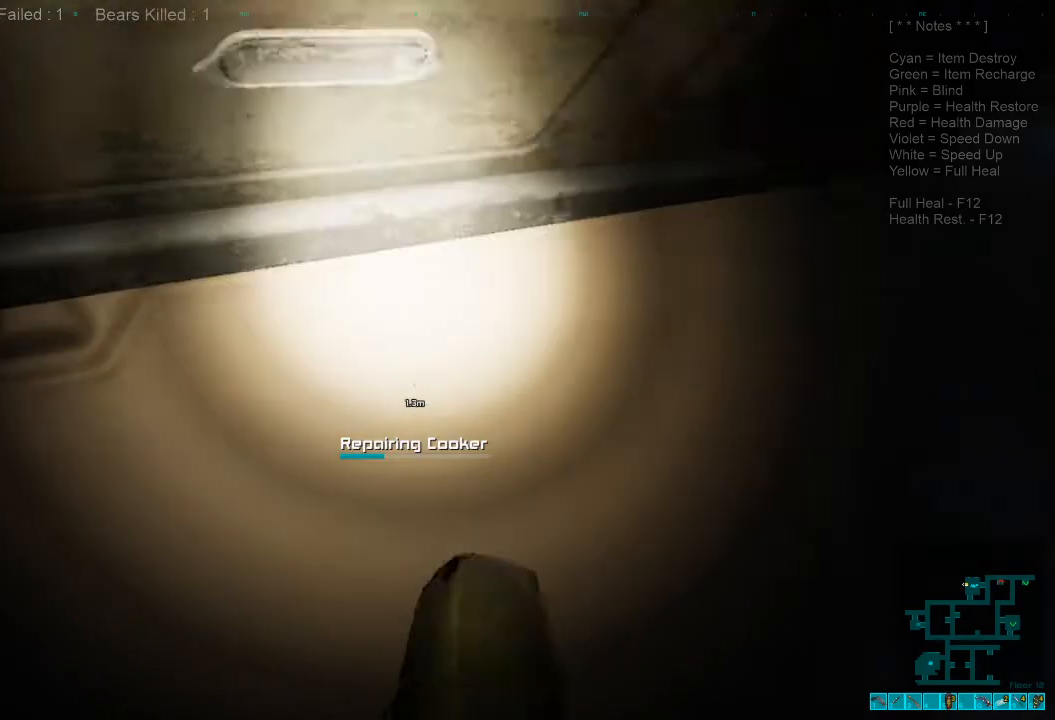
Gameplay with keyboard and mouse; each line is a JSON object with the keys and mouse buttons held at the frame after it. "events" lists presses ("down") and releases ("up") of "1", "2", "3", "4", "a", "alt", "c", "caps_lock", "ctrl", "d", "e", "f", "q", "r", "s", "shift", "space", "super", "tab", "tilde", "v", "w", "x", "z", "mouse_left", "mouse_wheel", "mouse_right", "mouse_mb4" and "mouse_mb5" between this image and that frame as [ms after this image, input, new state], when the widget could be followed in between. "mouse_left", "mouse_wheel", "mouse_right", "mouse_mb4", "mouse_mb5" = the "left", "wheel", "right", "mb4", "mb5" buttons of the "mouse" list. No other keys are recorded. "wheel" means that the mouse wheel is clicked or scrolled. Mouse movement is not recorded.
{"keys": [], "mouse": [], "events": []}
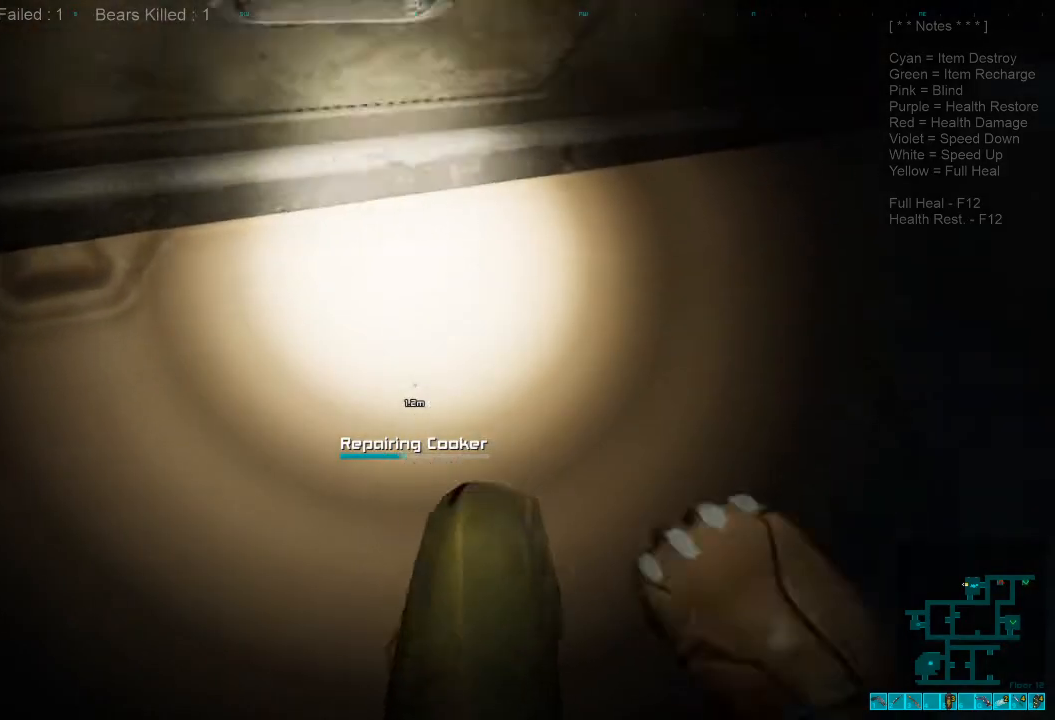
{"keys": [], "mouse": [], "events": []}
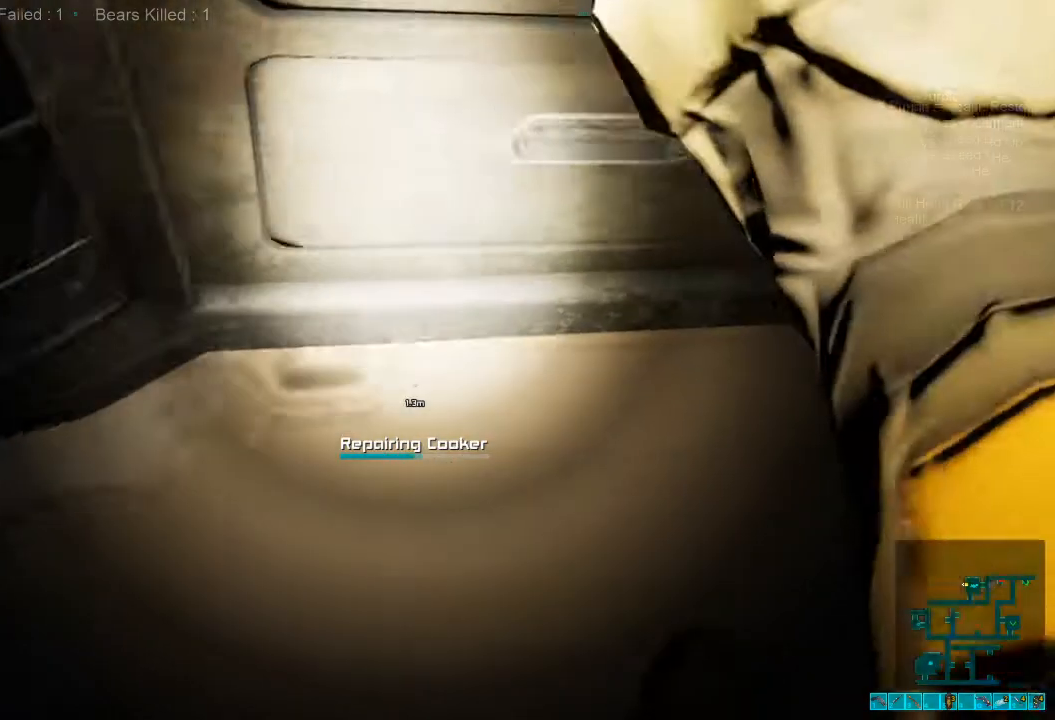
{"keys": [], "mouse": [], "events": []}
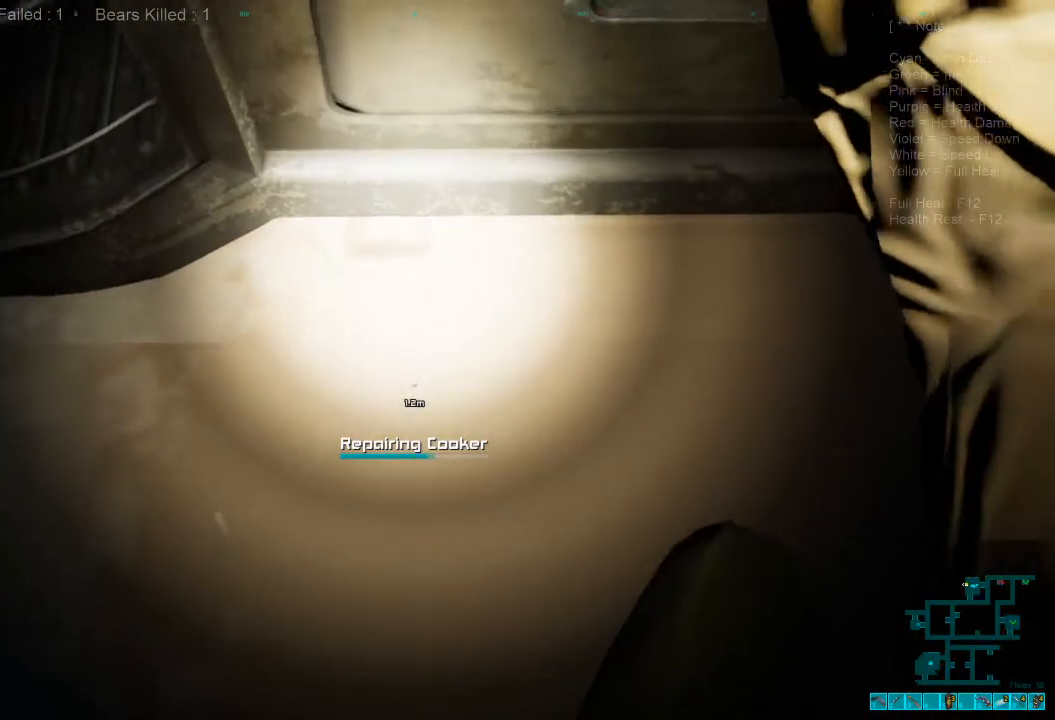
{"keys": ["f"], "mouse": [], "events": [[467, "f", "down"]]}
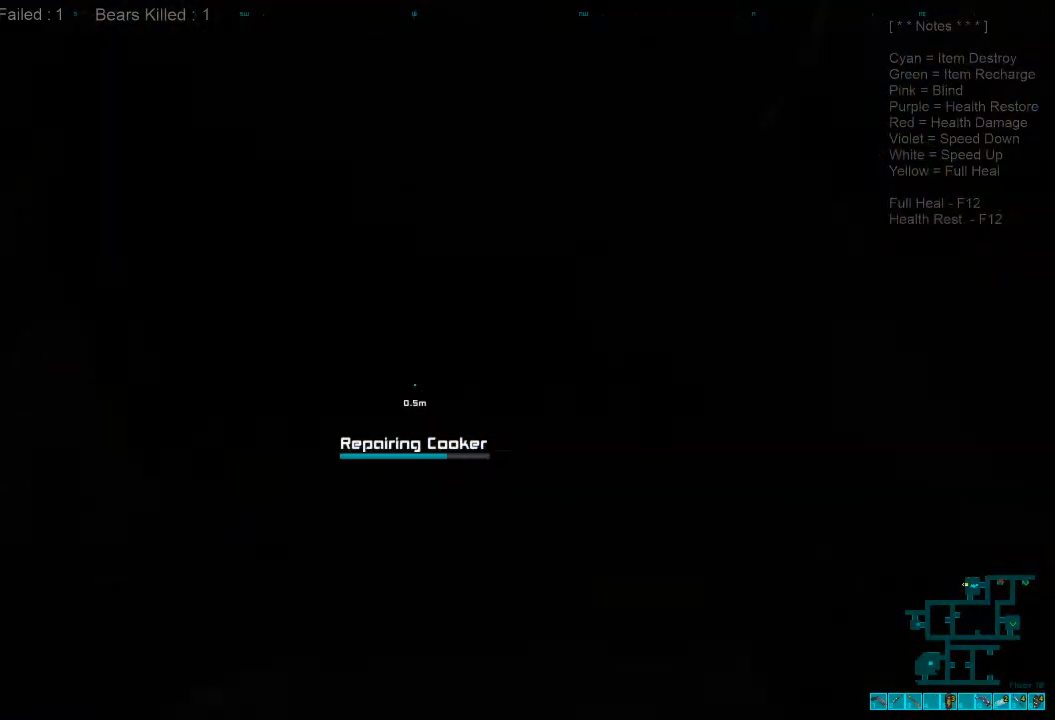
{"keys": [], "mouse": [], "events": [[100, "f", "up"]]}
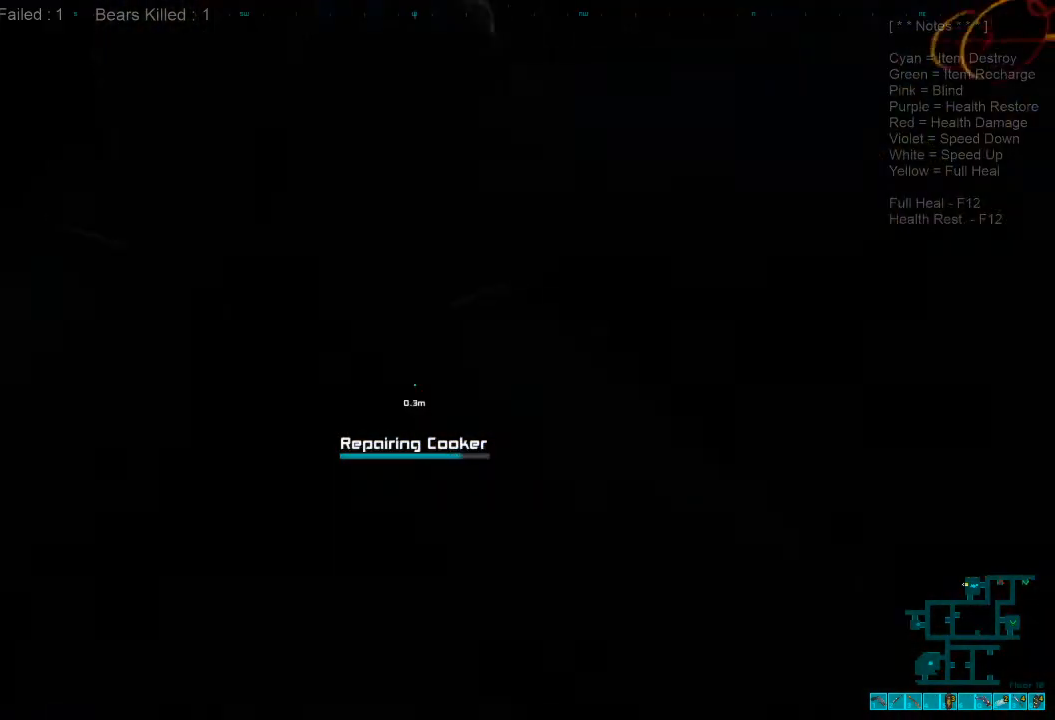
{"keys": [], "mouse": [], "events": []}
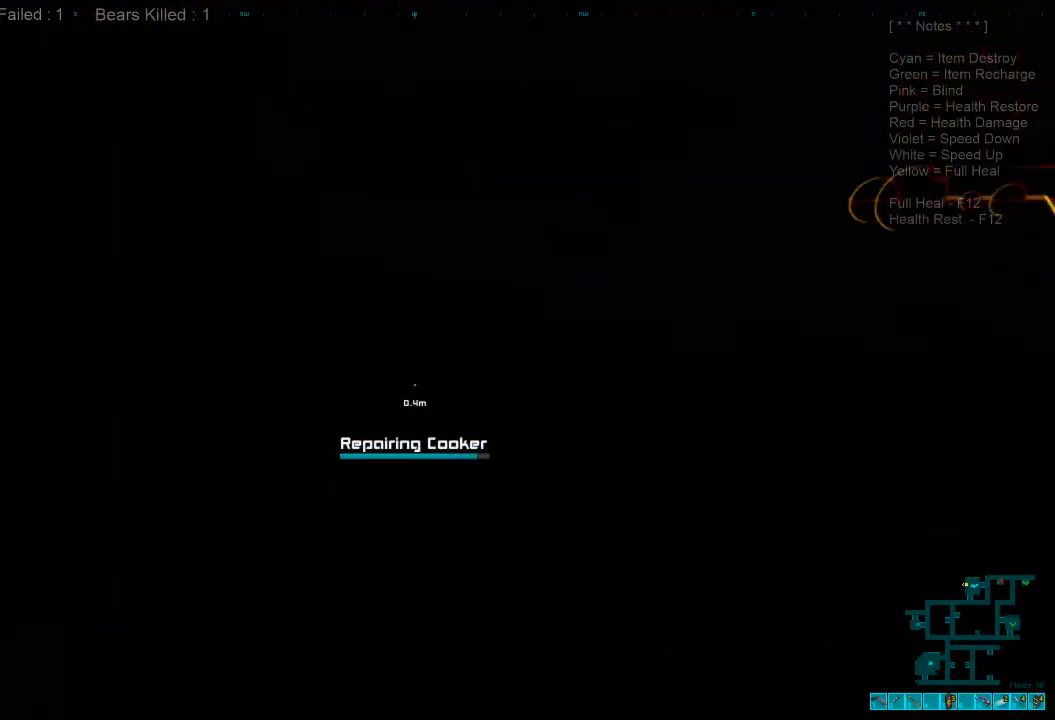
{"keys": ["s"], "mouse": [], "events": [[500, "s", "down"]]}
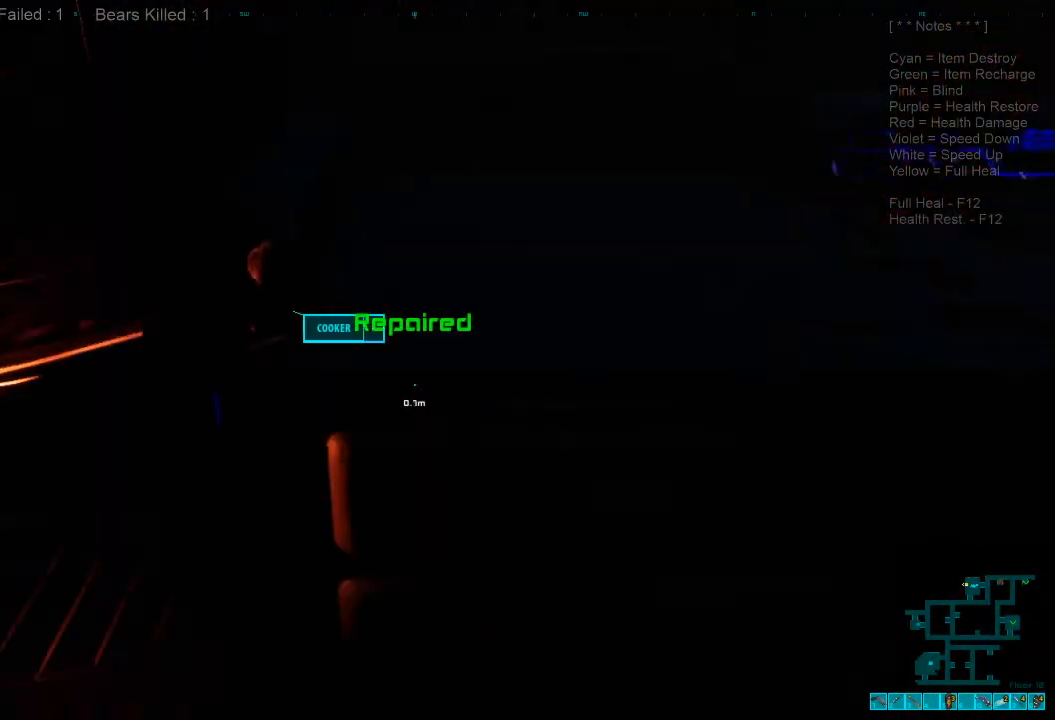
{"keys": ["d"], "mouse": [], "events": [[133, "d", "down"], [367, "s", "up"]]}
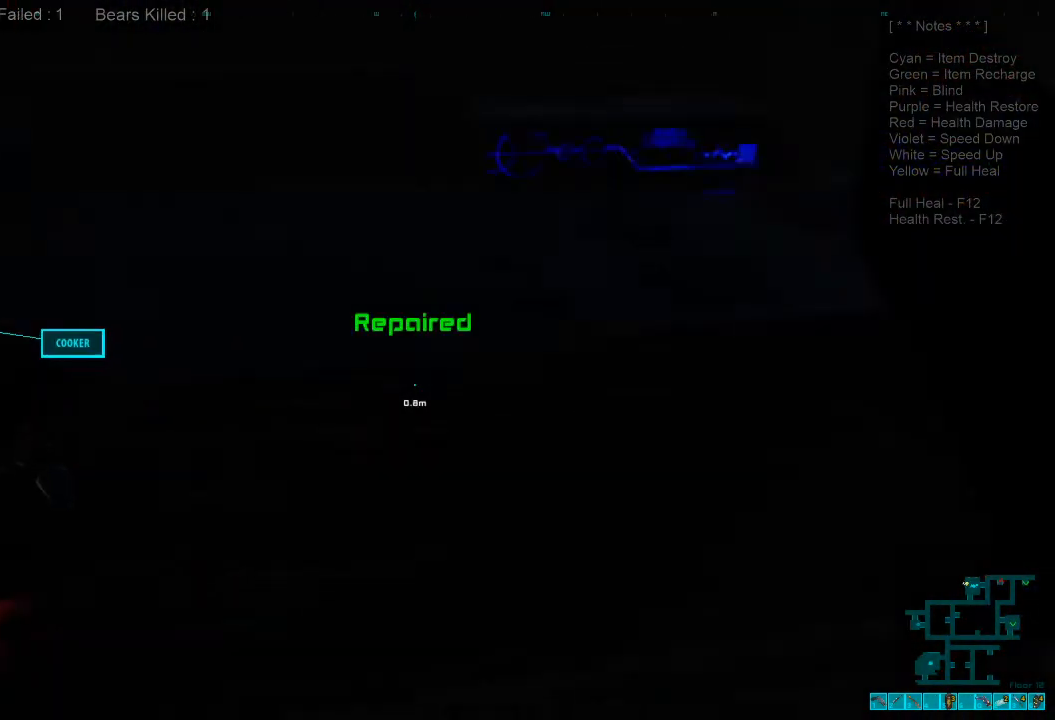
{"keys": ["w"], "mouse": [], "events": [[67, "w", "down"], [167, "d", "up"]]}
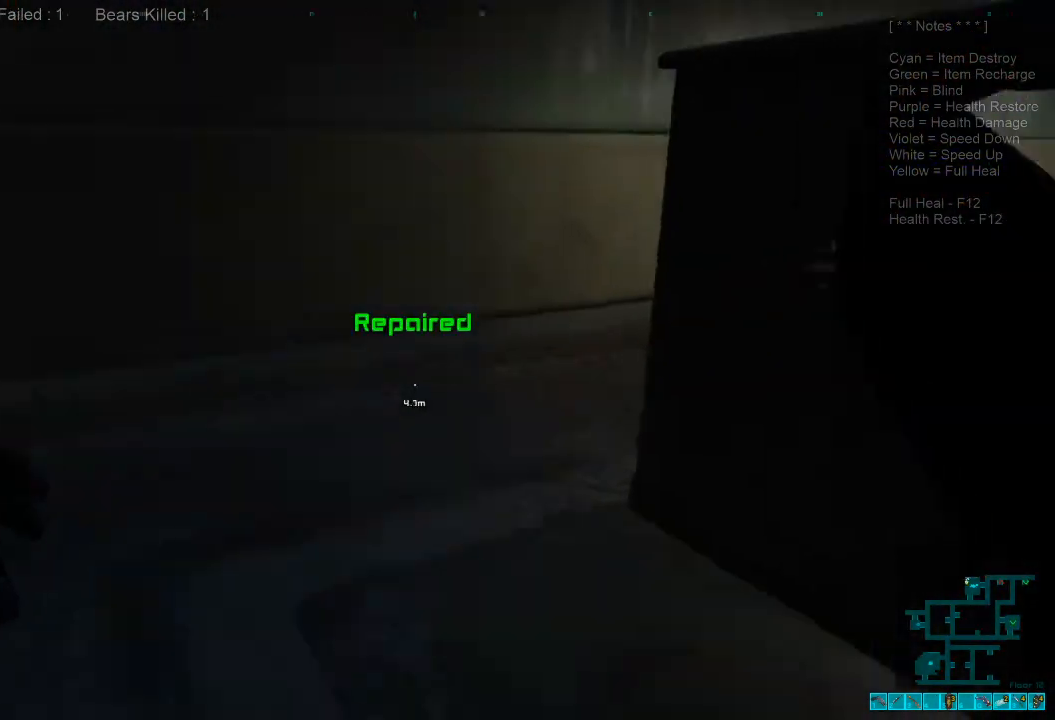
{"keys": ["a", "w"], "mouse": [], "events": [[133, "a", "down"]]}
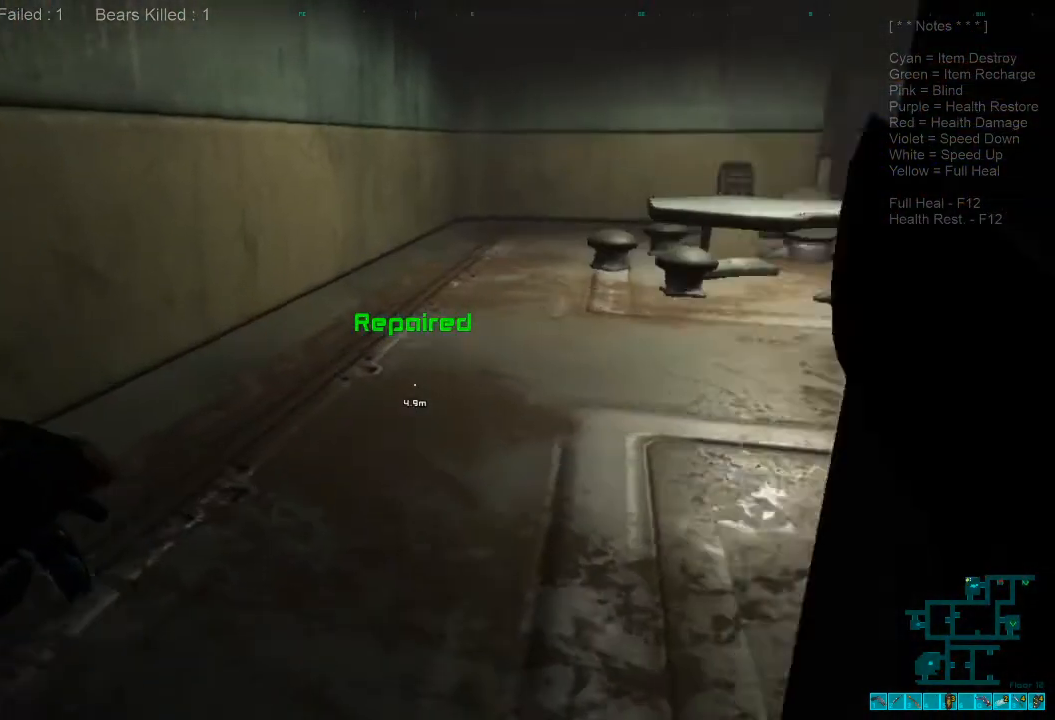
{"keys": [], "mouse": [], "events": [[300, "a", "up"], [400, "w", "up"]]}
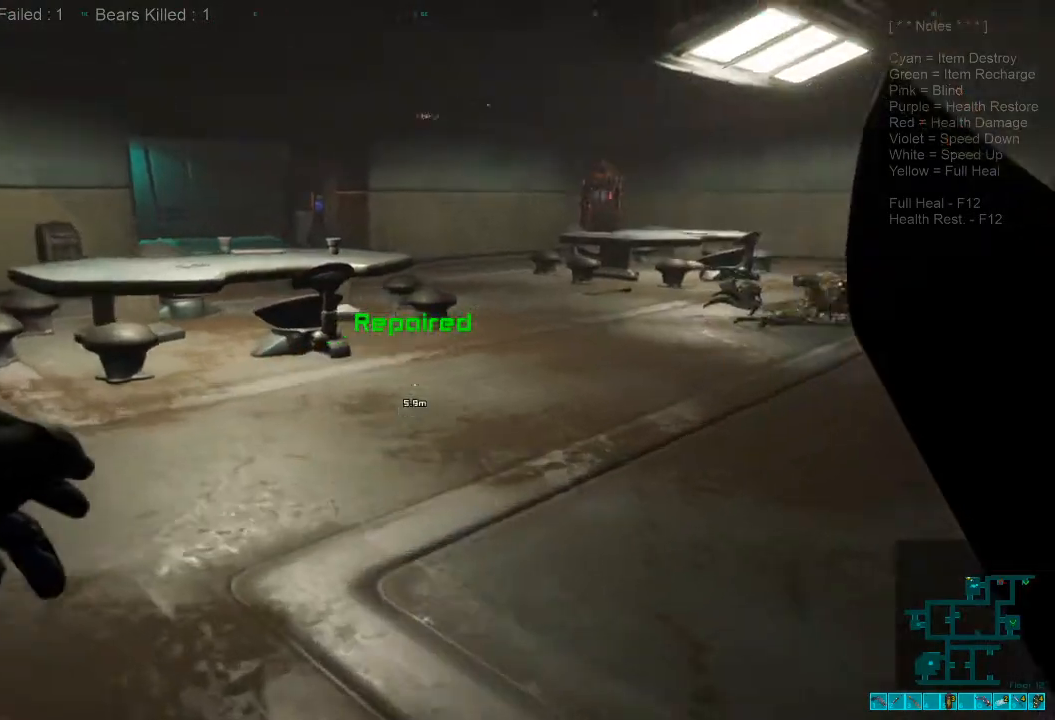
{"keys": [], "mouse": [], "events": [[33, "tab", "down"], [167, "tab", "up"]]}
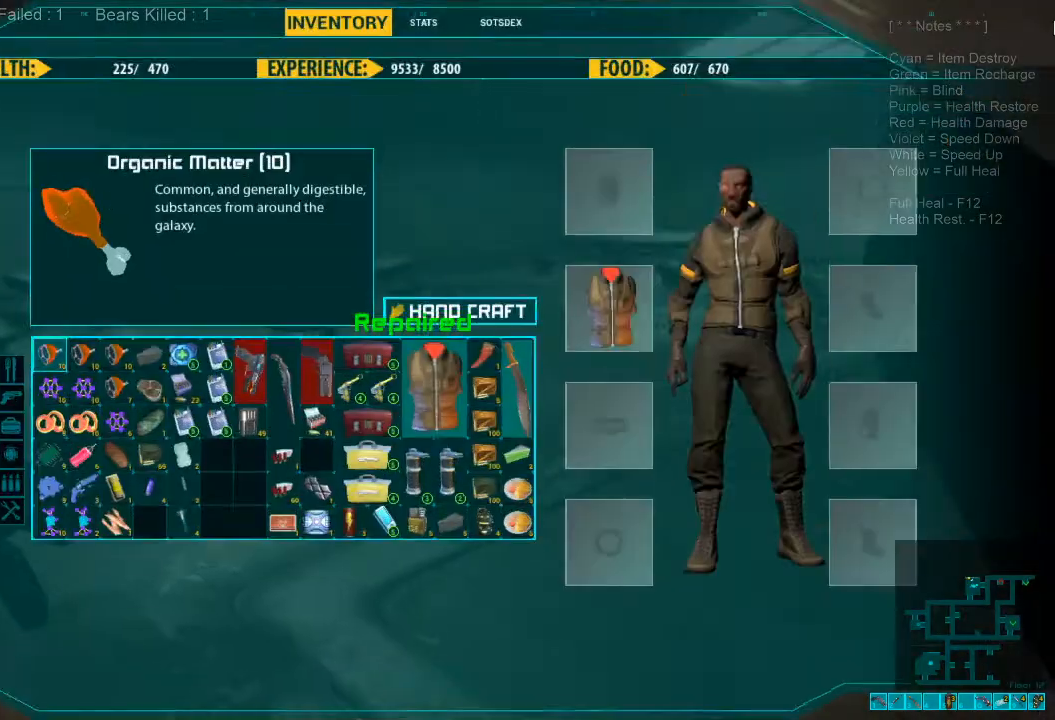
{"keys": ["shift", "w"], "mouse": [], "events": [[167, "tab", "down"], [267, "tab", "up"], [400, "w", "down"], [500, "shift", "down"]]}
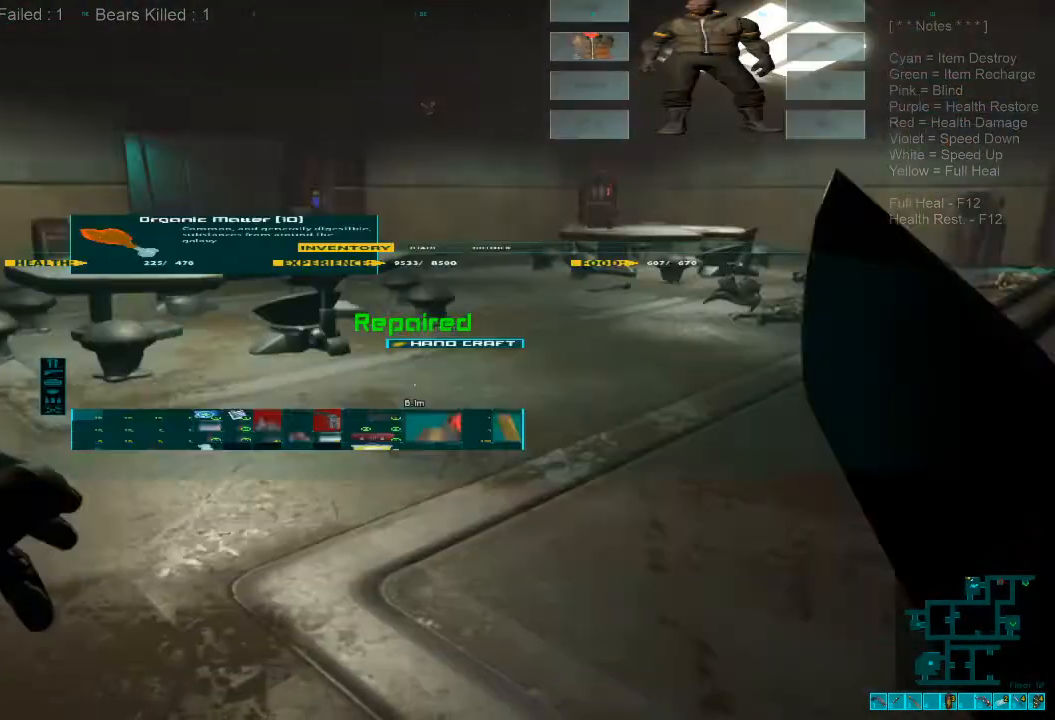
{"keys": ["shift", "w"], "mouse": [], "events": []}
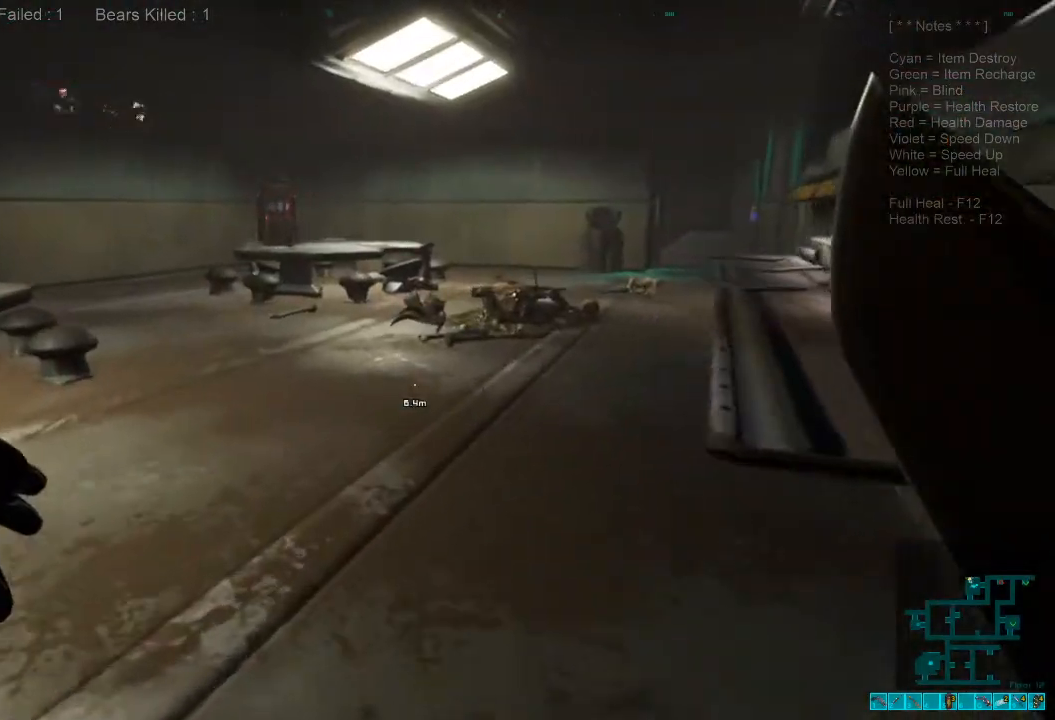
{"keys": ["shift", "w"], "mouse": [], "events": []}
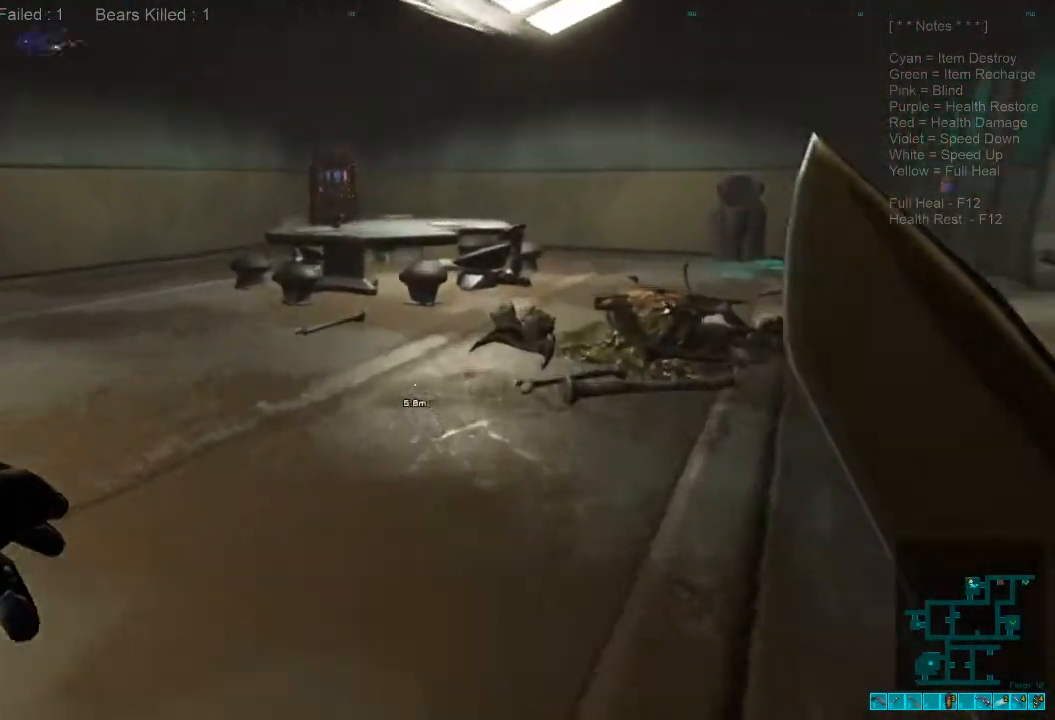
{"keys": ["shift", "w"], "mouse": [], "events": []}
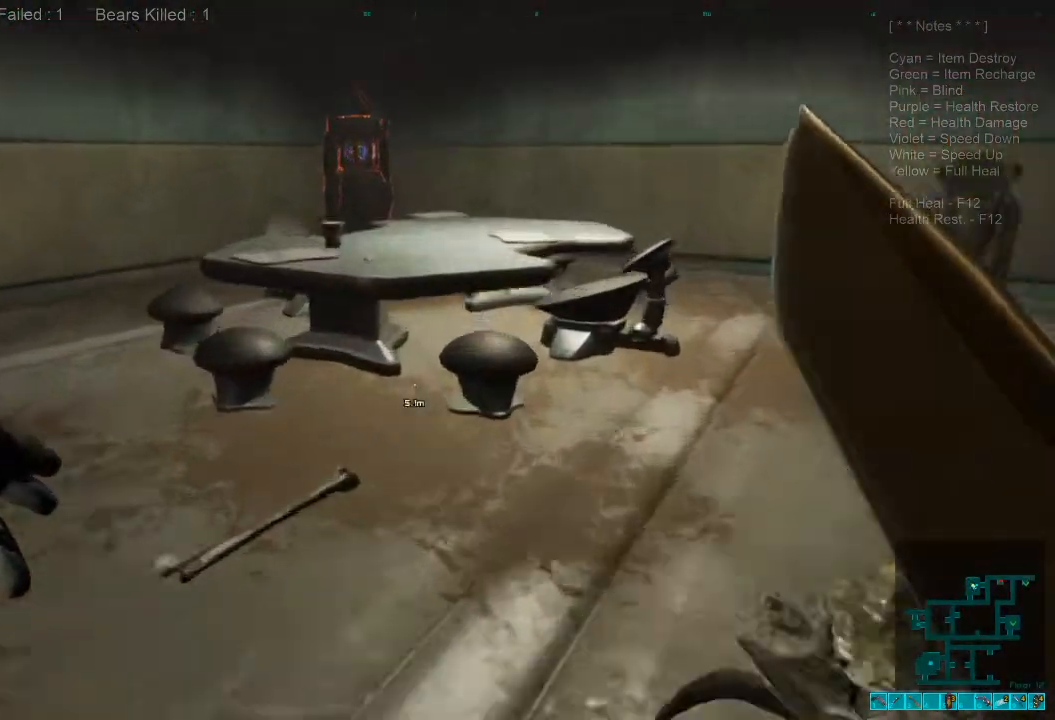
{"keys": ["w"], "mouse": [], "events": [[67, "mouse_wheel", "down"], [233, "shift", "up"], [267, "mouse_wheel", "up"]]}
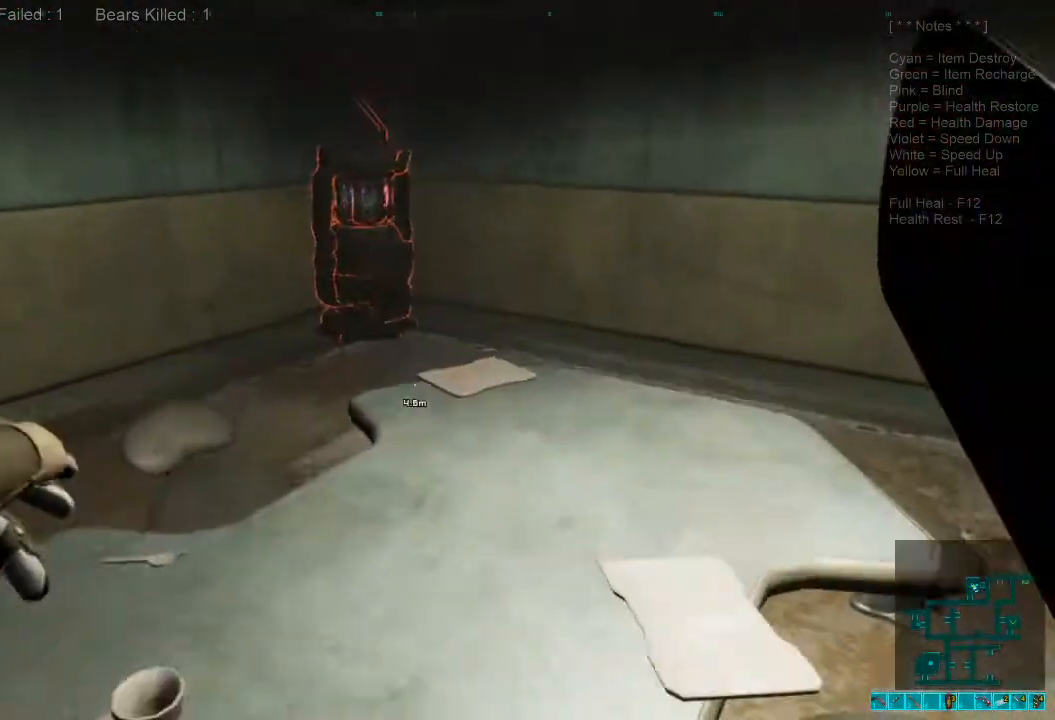
{"keys": [], "mouse": [], "events": [[67, "shift", "down"], [133, "mouse_wheel", "down"], [167, "shift", "up"], [300, "mouse_wheel", "up"], [467, "w", "up"]]}
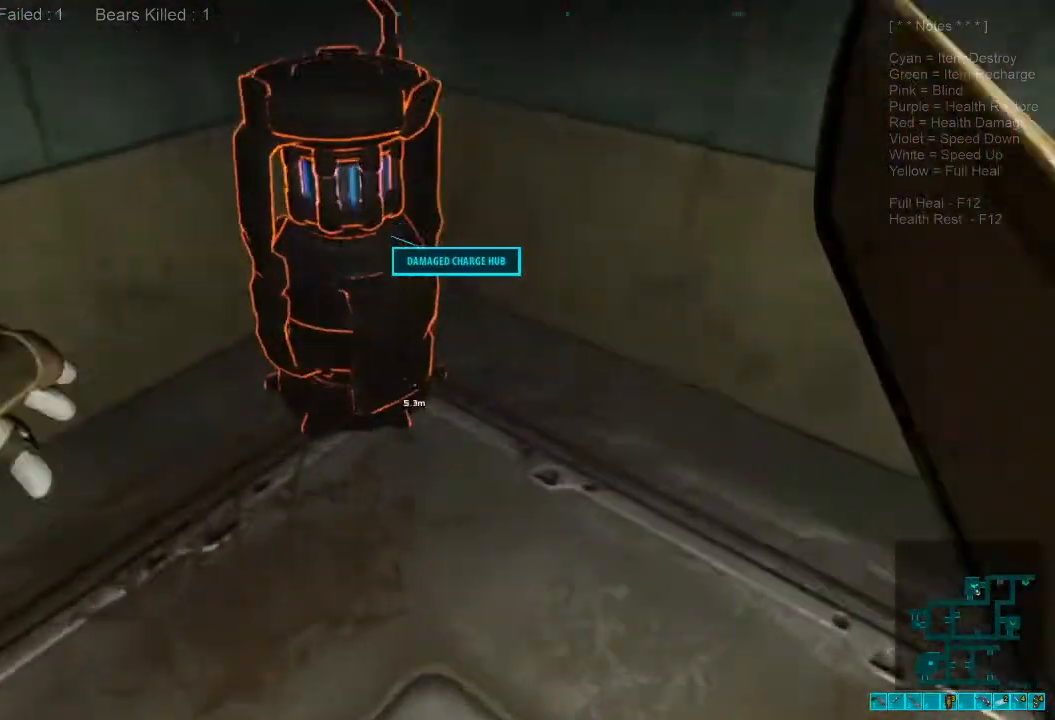
{"keys": [], "mouse": [], "events": [[100, "space", "down"], [233, "space", "up"], [300, "space", "down"], [400, "space", "up"]]}
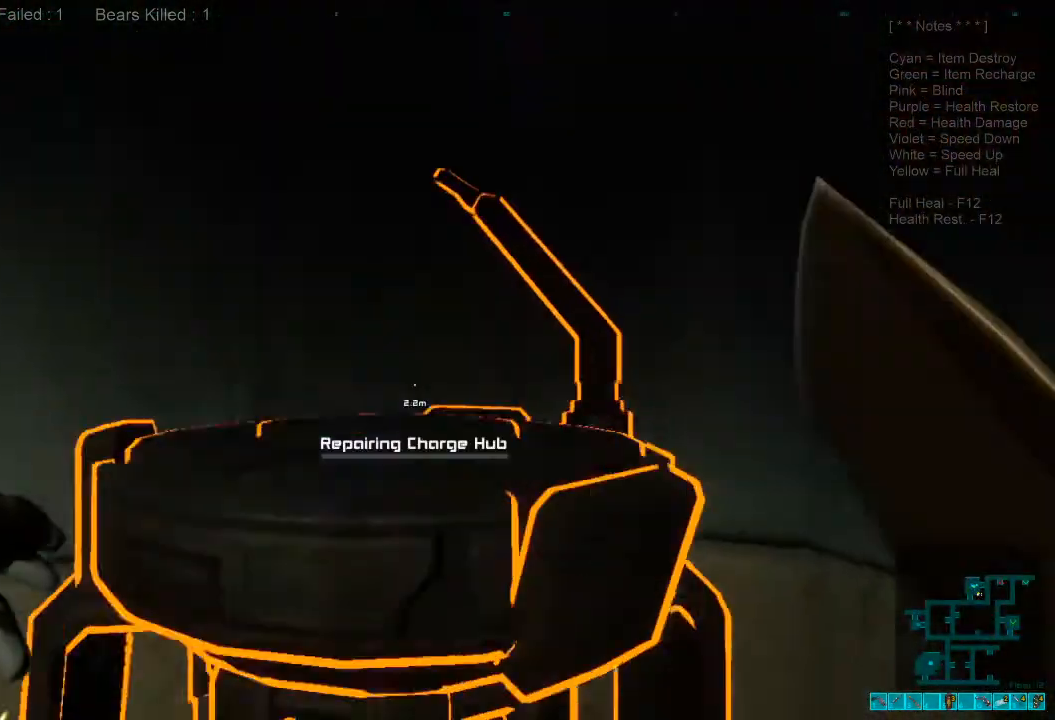
{"keys": [], "mouse": [], "events": []}
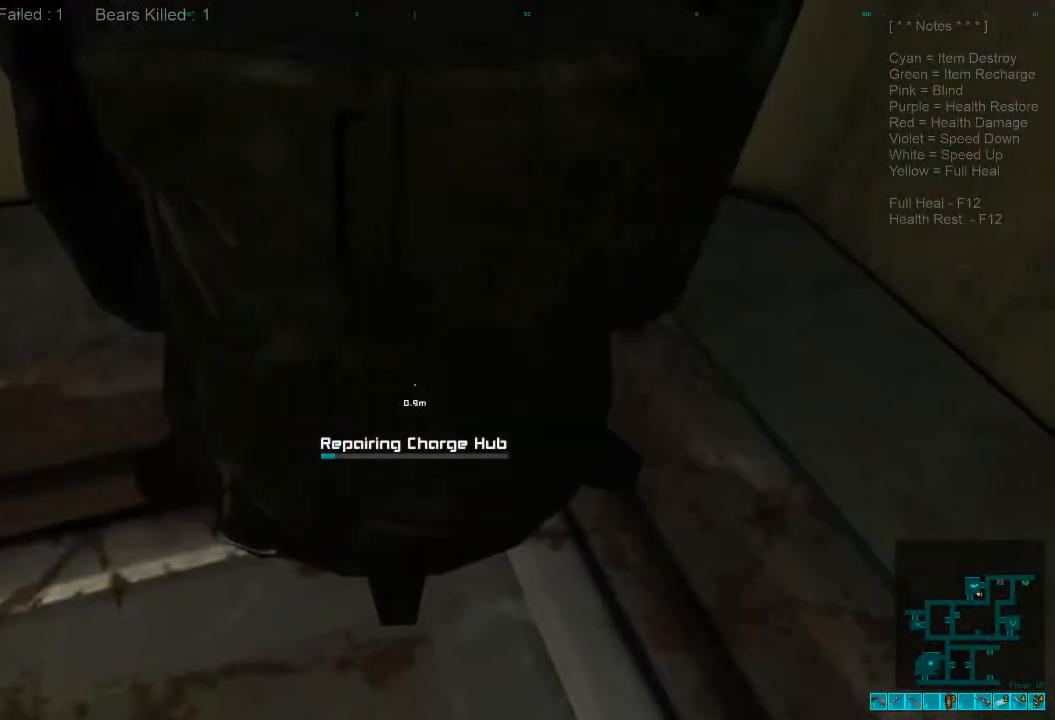
{"keys": [], "mouse": [], "events": []}
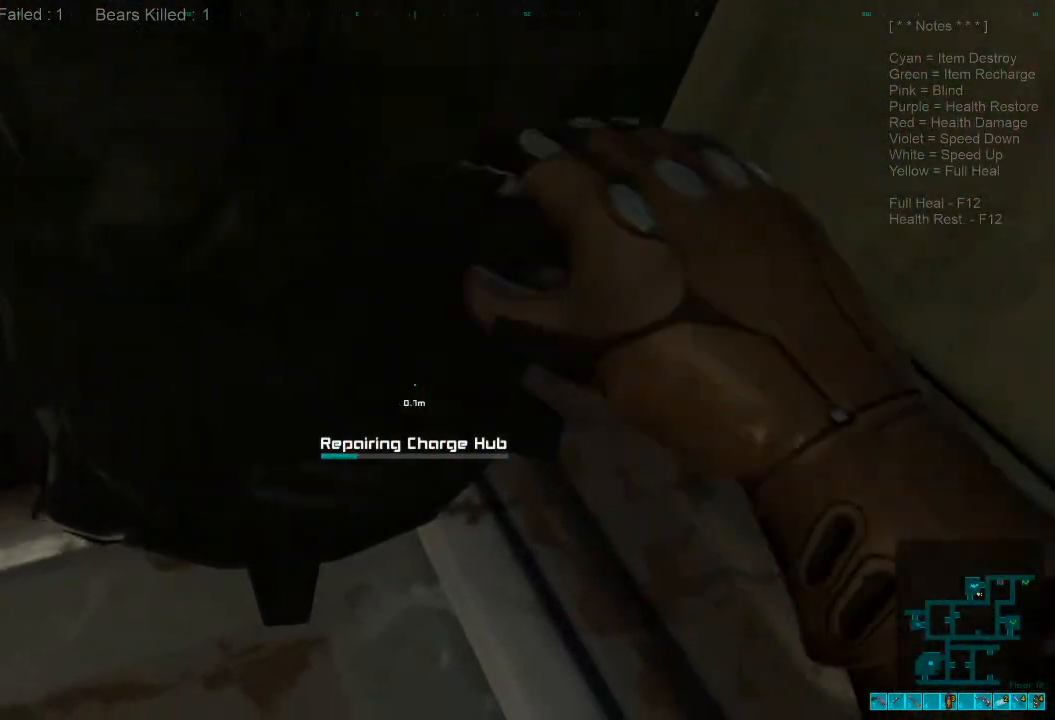
{"keys": [], "mouse": [], "events": []}
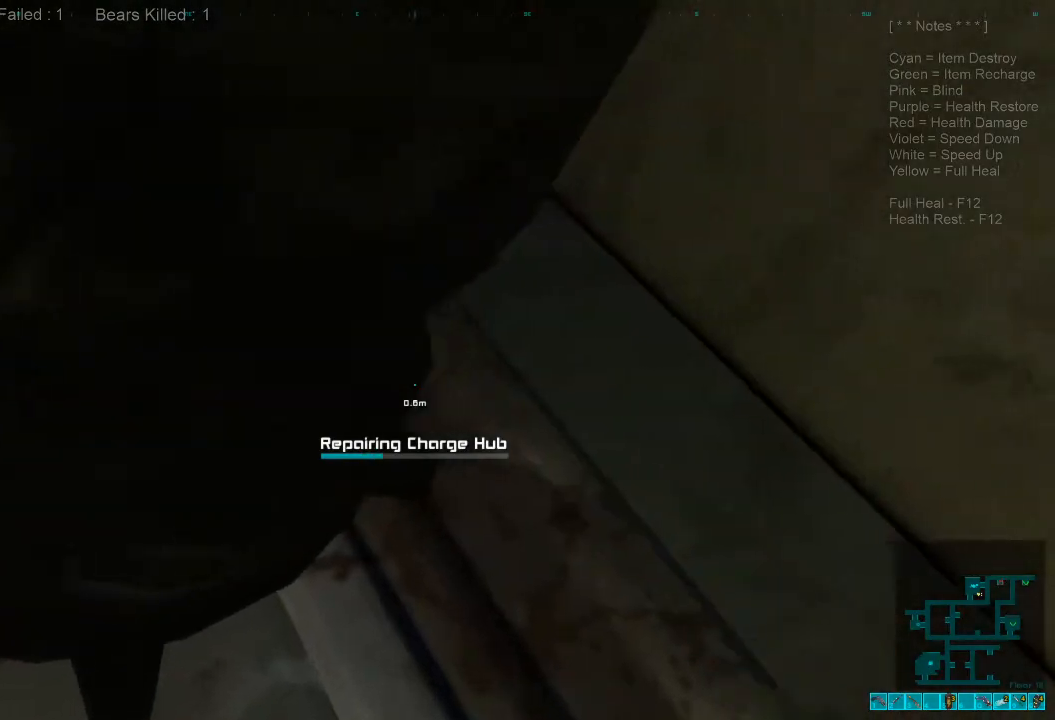
{"keys": [], "mouse": [], "events": []}
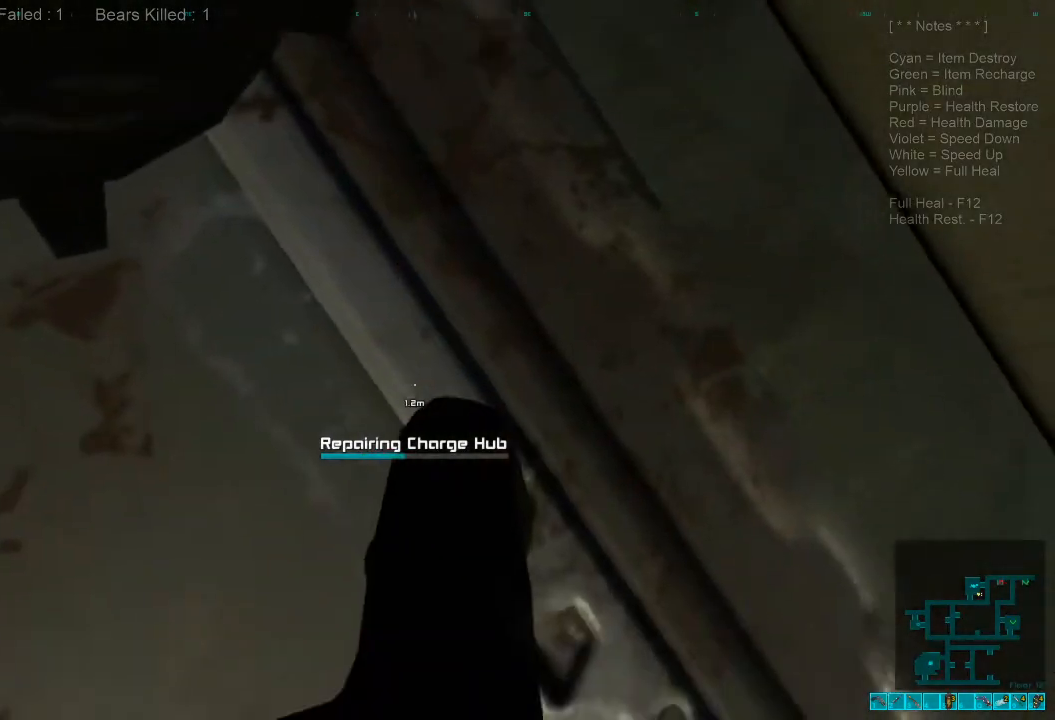
{"keys": [], "mouse": [], "events": []}
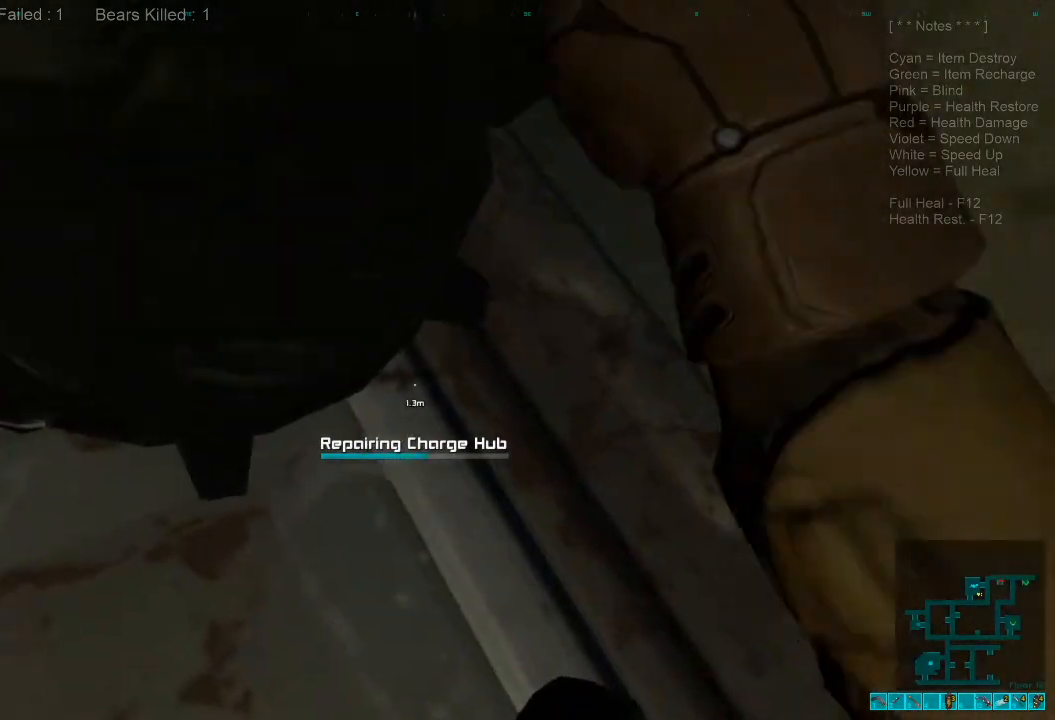
{"keys": [], "mouse": [], "events": []}
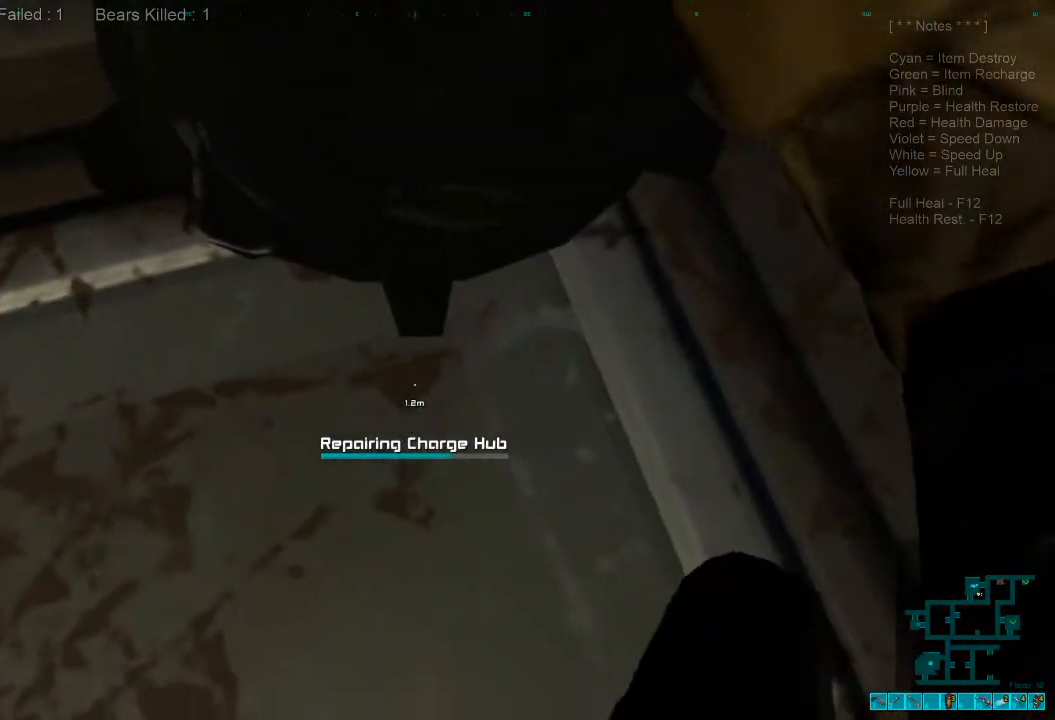
{"keys": [], "mouse": [], "events": []}
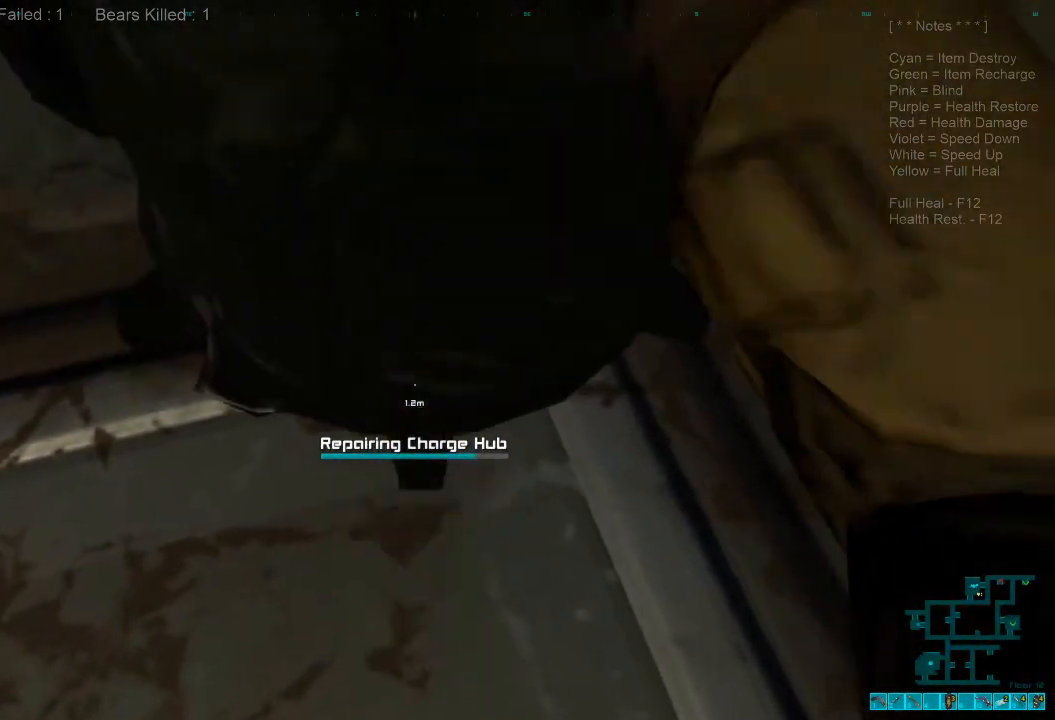
{"keys": [], "mouse": [], "events": []}
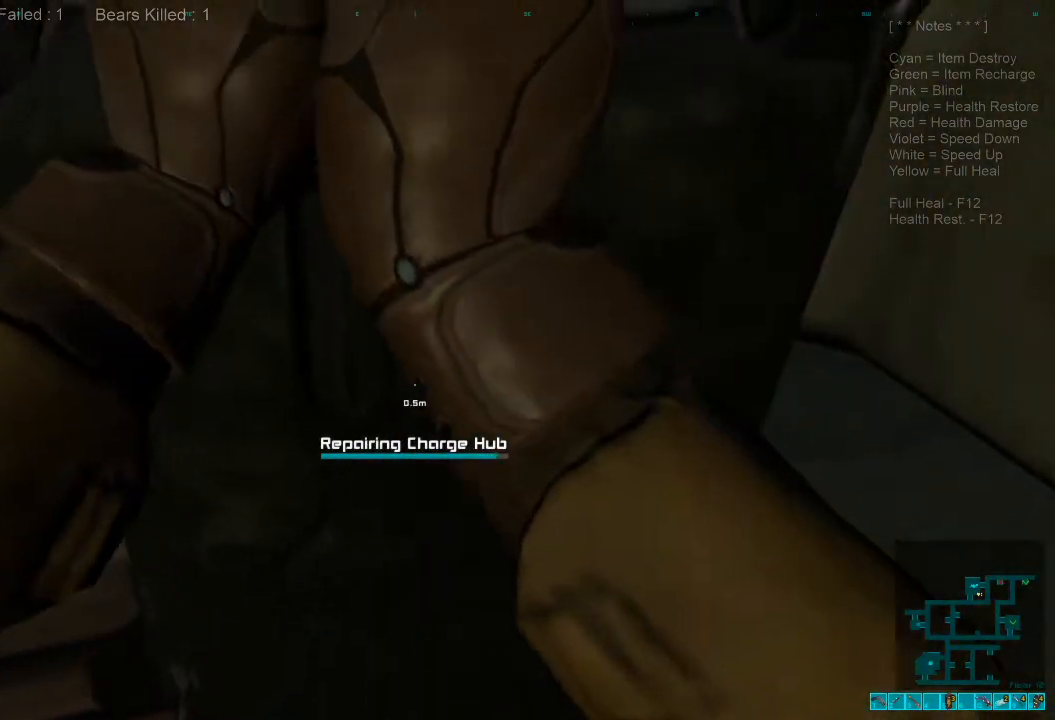
{"keys": ["a"], "mouse": [], "events": [[467, "a", "down"]]}
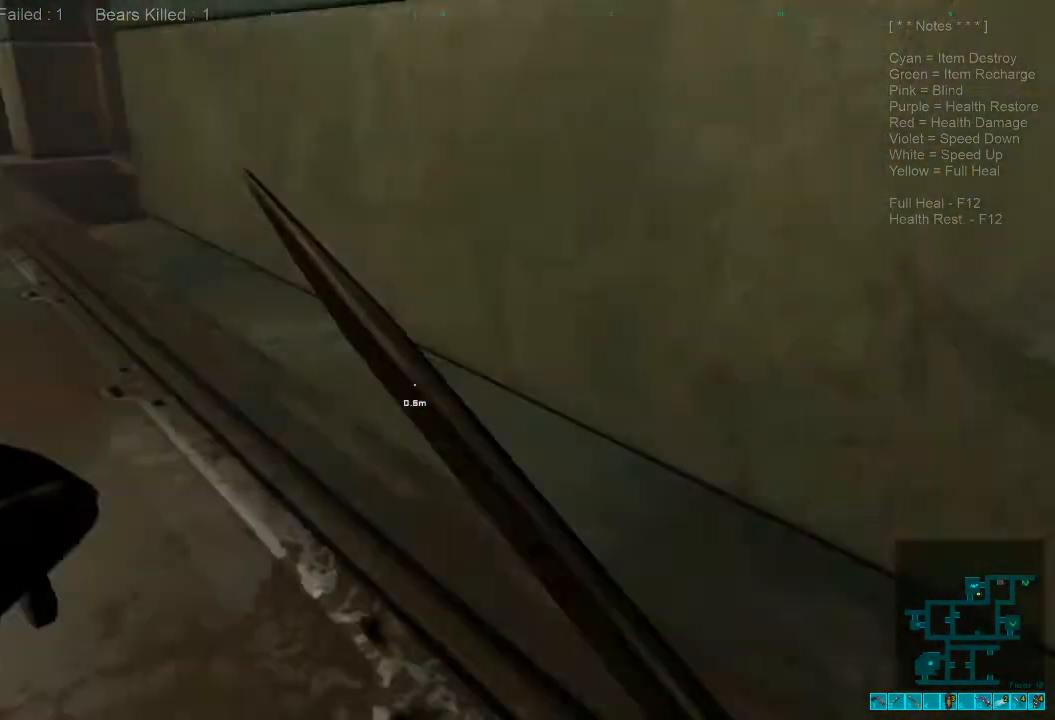
{"keys": ["shift", "w"], "mouse": ["wheel"], "events": [[67, "w", "down"], [167, "a", "up"], [300, "shift", "down"], [500, "mouse_wheel", "down"]]}